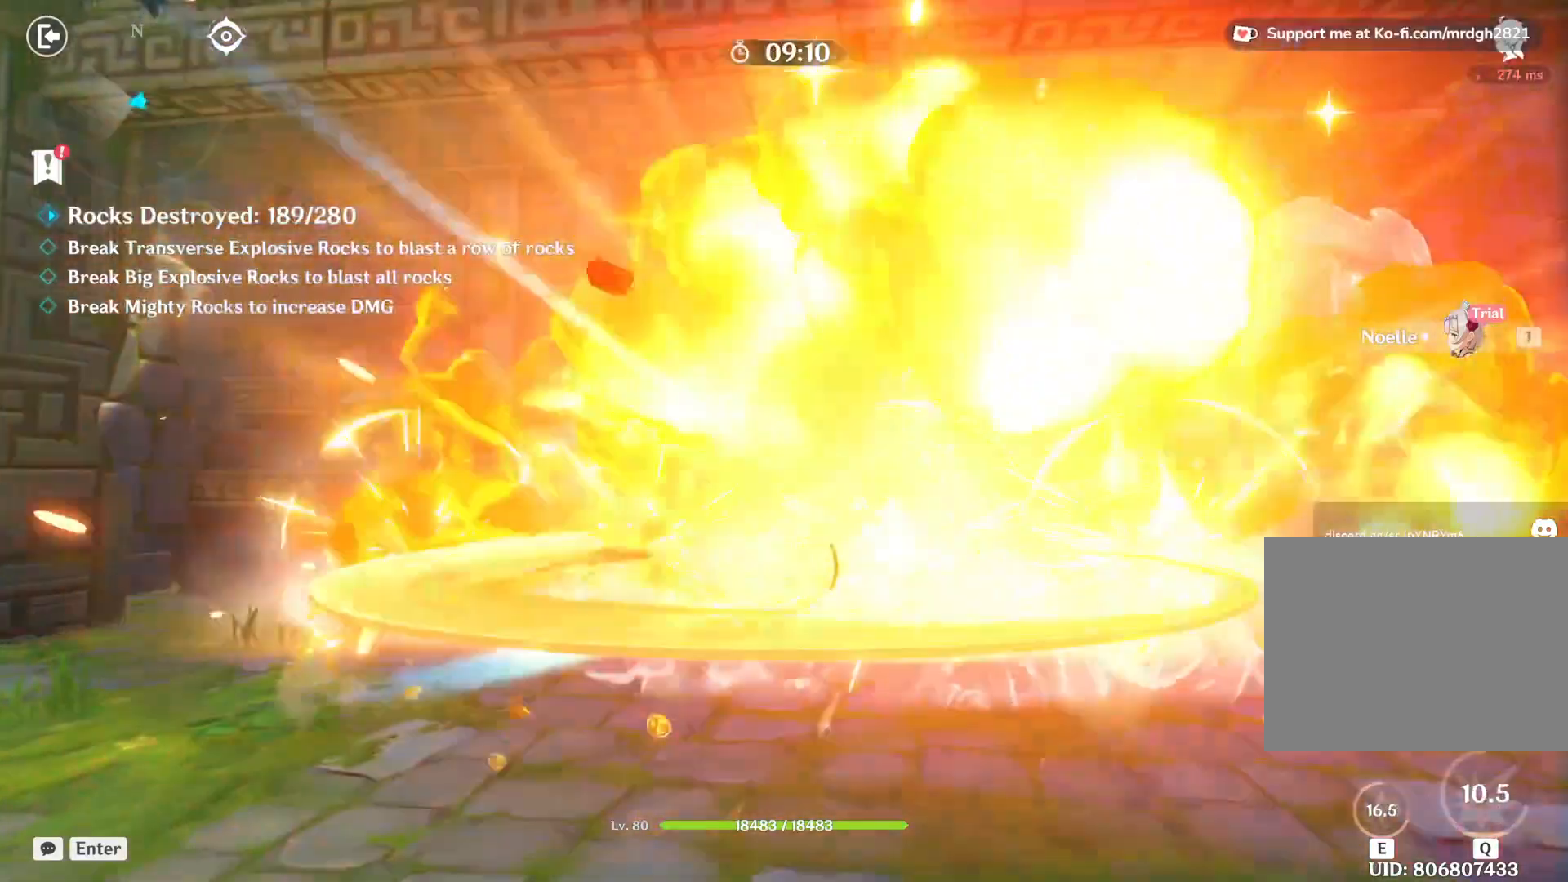
Gameplay with keyboard and mouse; each line is a JSON object with the keys and mouse buttons held at the frame after it. "events" lists presses ("down") and releases ("up") of "1", "2", "3", "4", "5", "a", "alt", "b", "c", "ctrl", "d", "e", "f", "g", "q", "r", "s", "shift", "space", "t", "tab", "v", "w", "x", "z", "mouse_left", "mouse_wheel", "mouse_right", "mouse_mb4" and "mouse_mb5" between this image and that frame as [ms after this image, input, new state], when the widget could be followed in between. "mouse_left", "mouse_wheel", "mouse_right", "mouse_mb4", "mouse_mb5" = the "left", "wheel", "right", "mb4", "mb5" buttons of the "mouse" list. No other keys are recorded. "wheel" means that the mouse wheel is clicked or scrolled. Mouse movement is not recorded.
{"keys": ["d"], "mouse": ["left"], "events": [[183, "d", "down"]]}
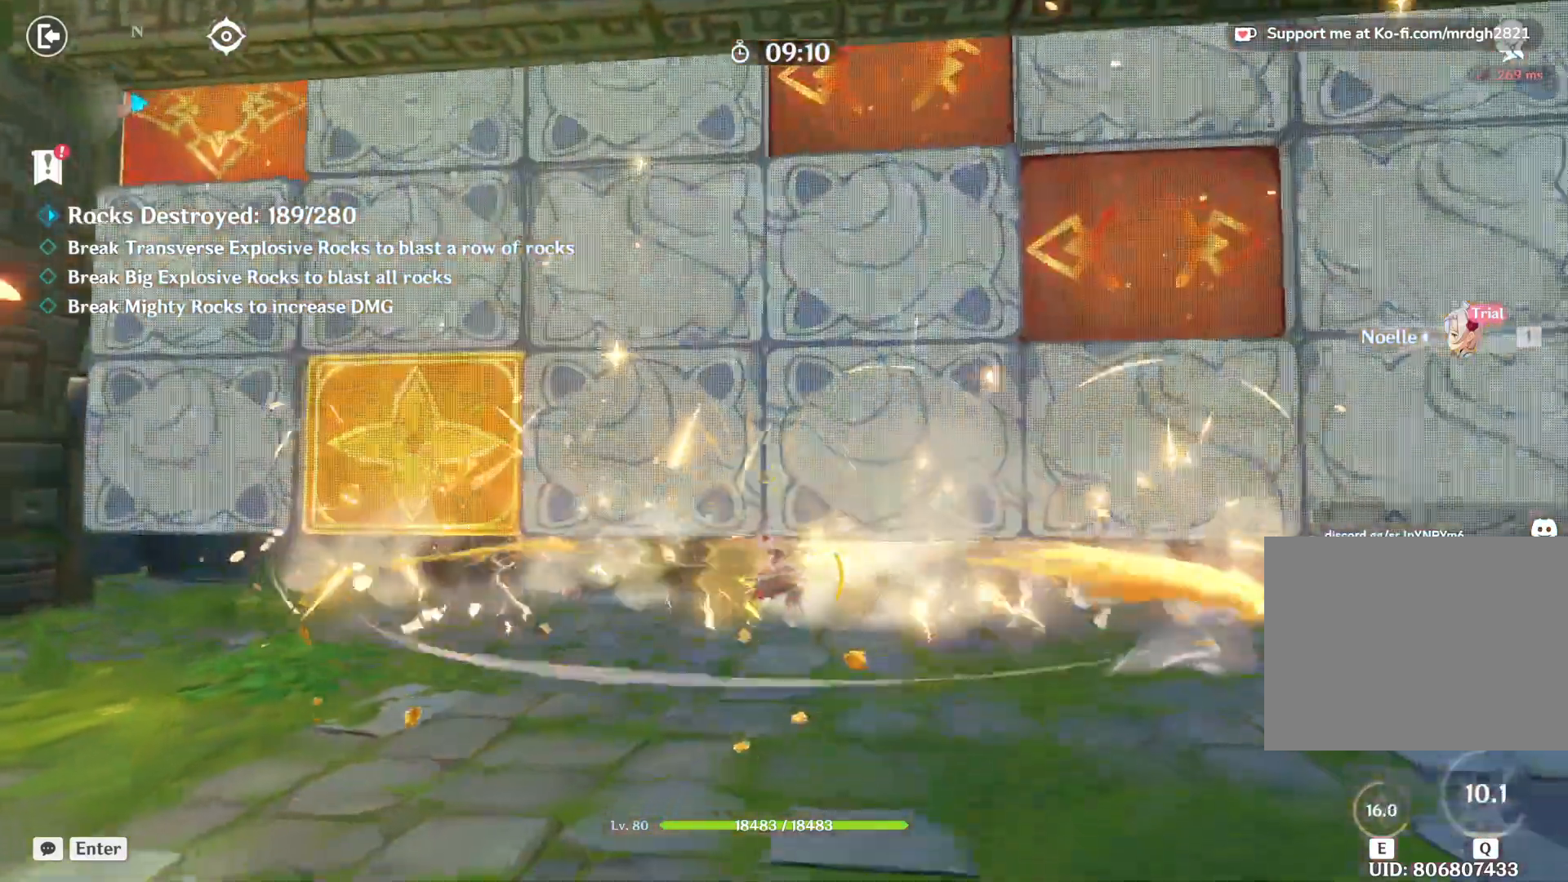
{"keys": [], "mouse": ["left"], "events": [[117, "d", "up"]]}
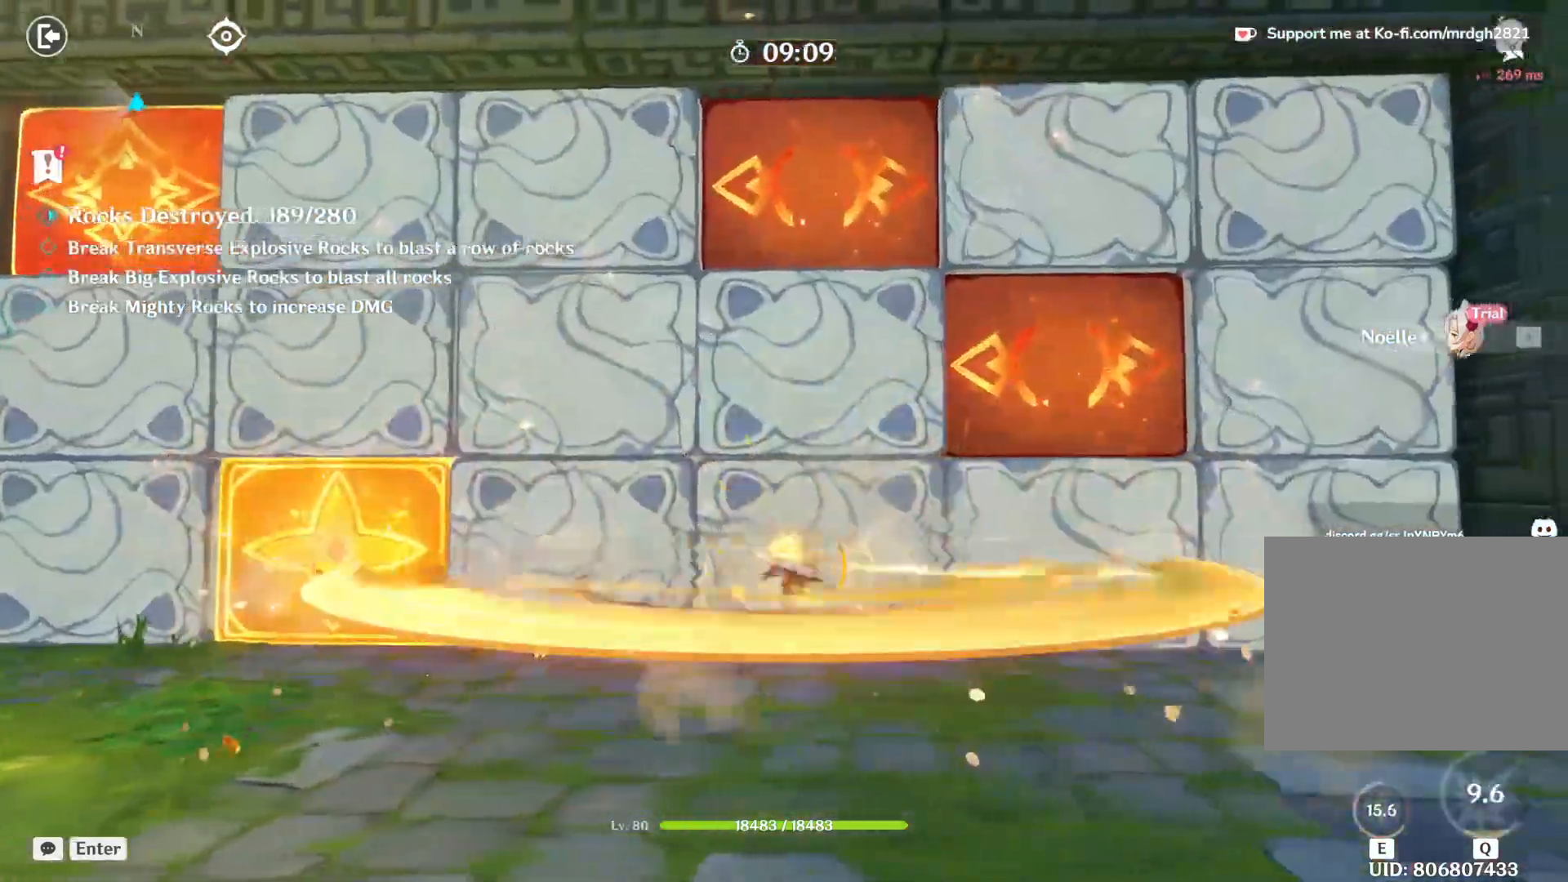
{"keys": ["a"], "mouse": ["left"]}
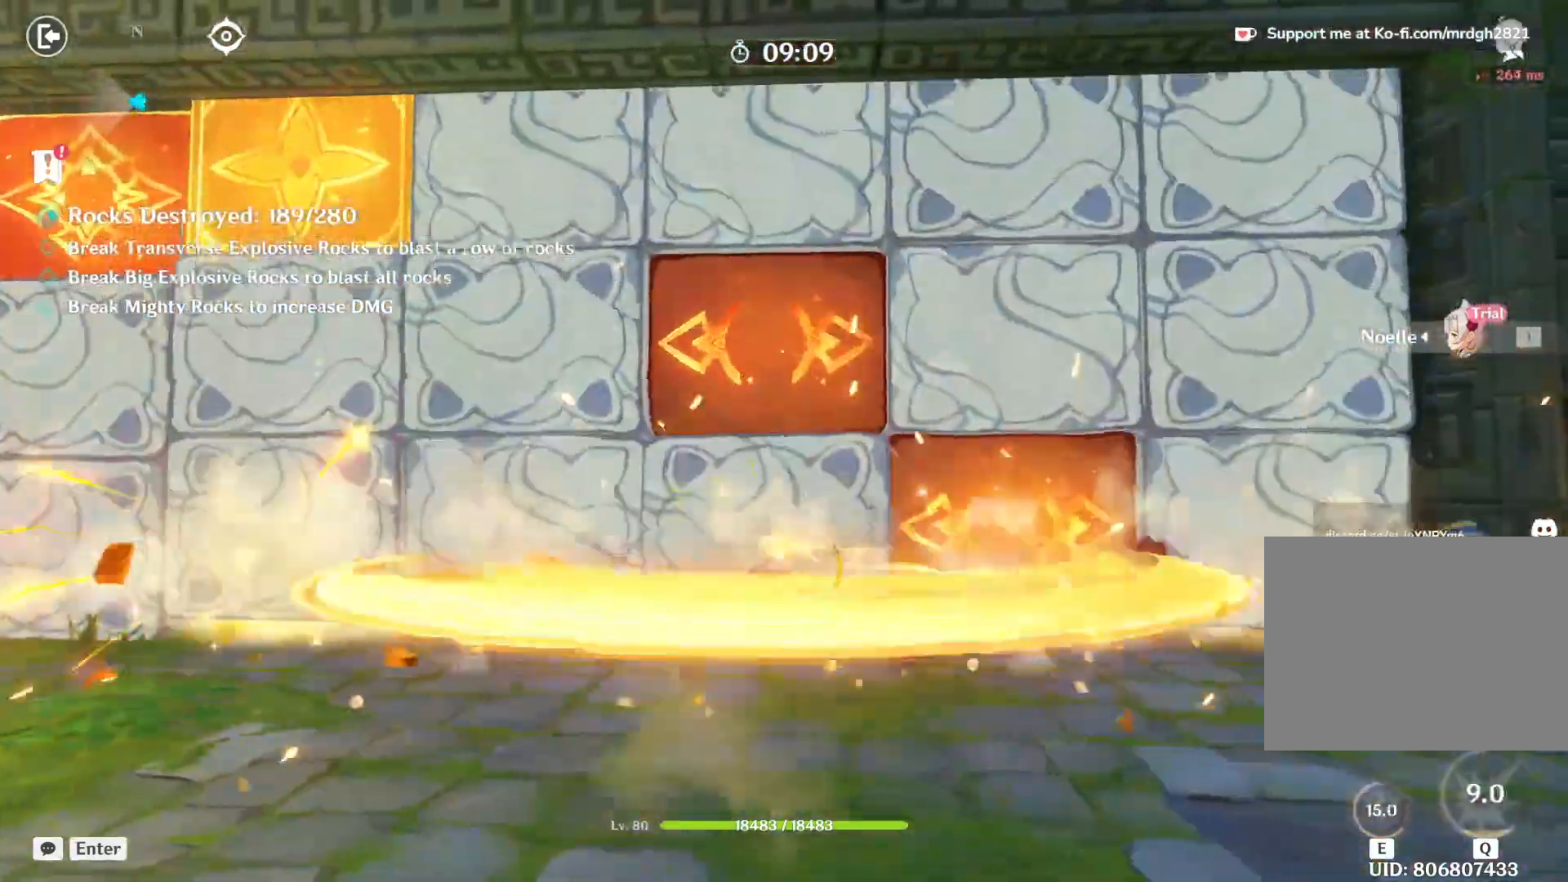
{"keys": ["a"], "mouse": ["left"]}
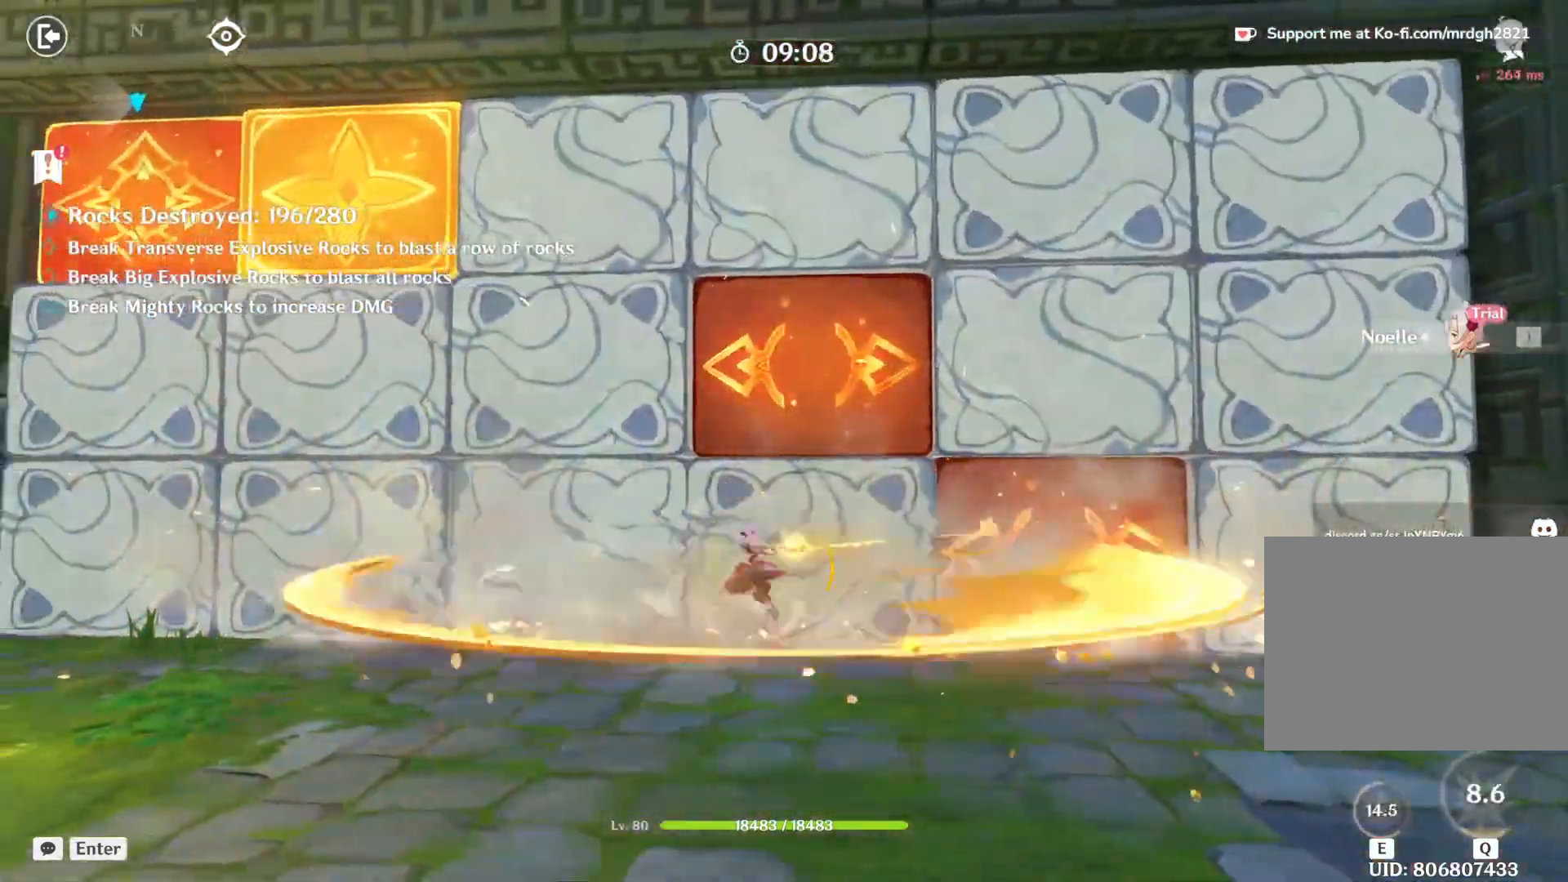
{"keys": ["a"], "mouse": ["left"], "events": []}
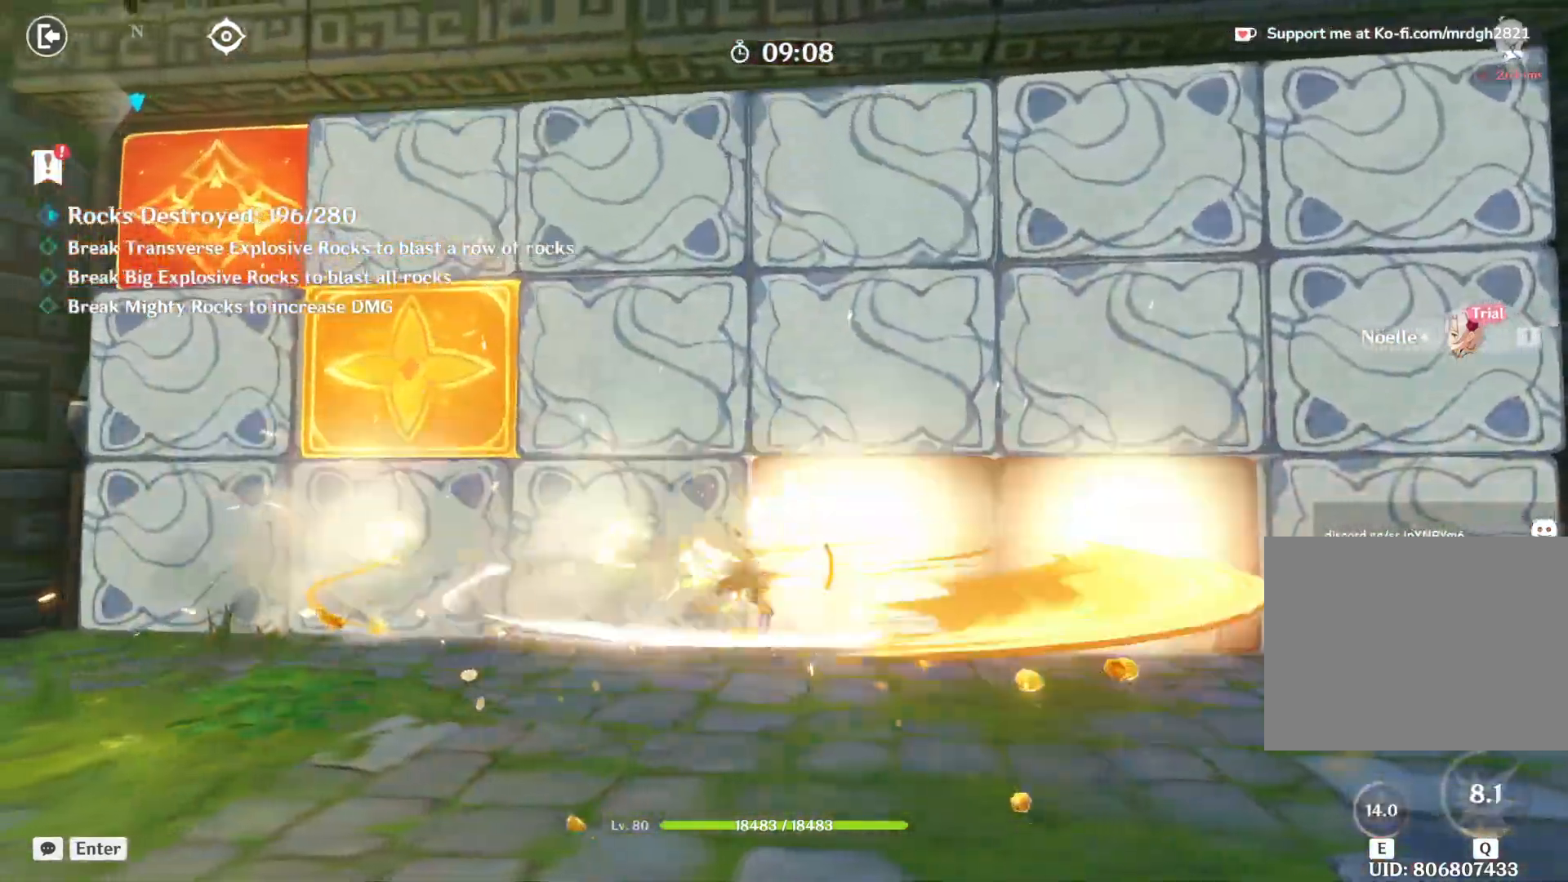
{"keys": ["w"], "mouse": ["left"], "events": [[317, "w", "down"], [400, "a", "up"]]}
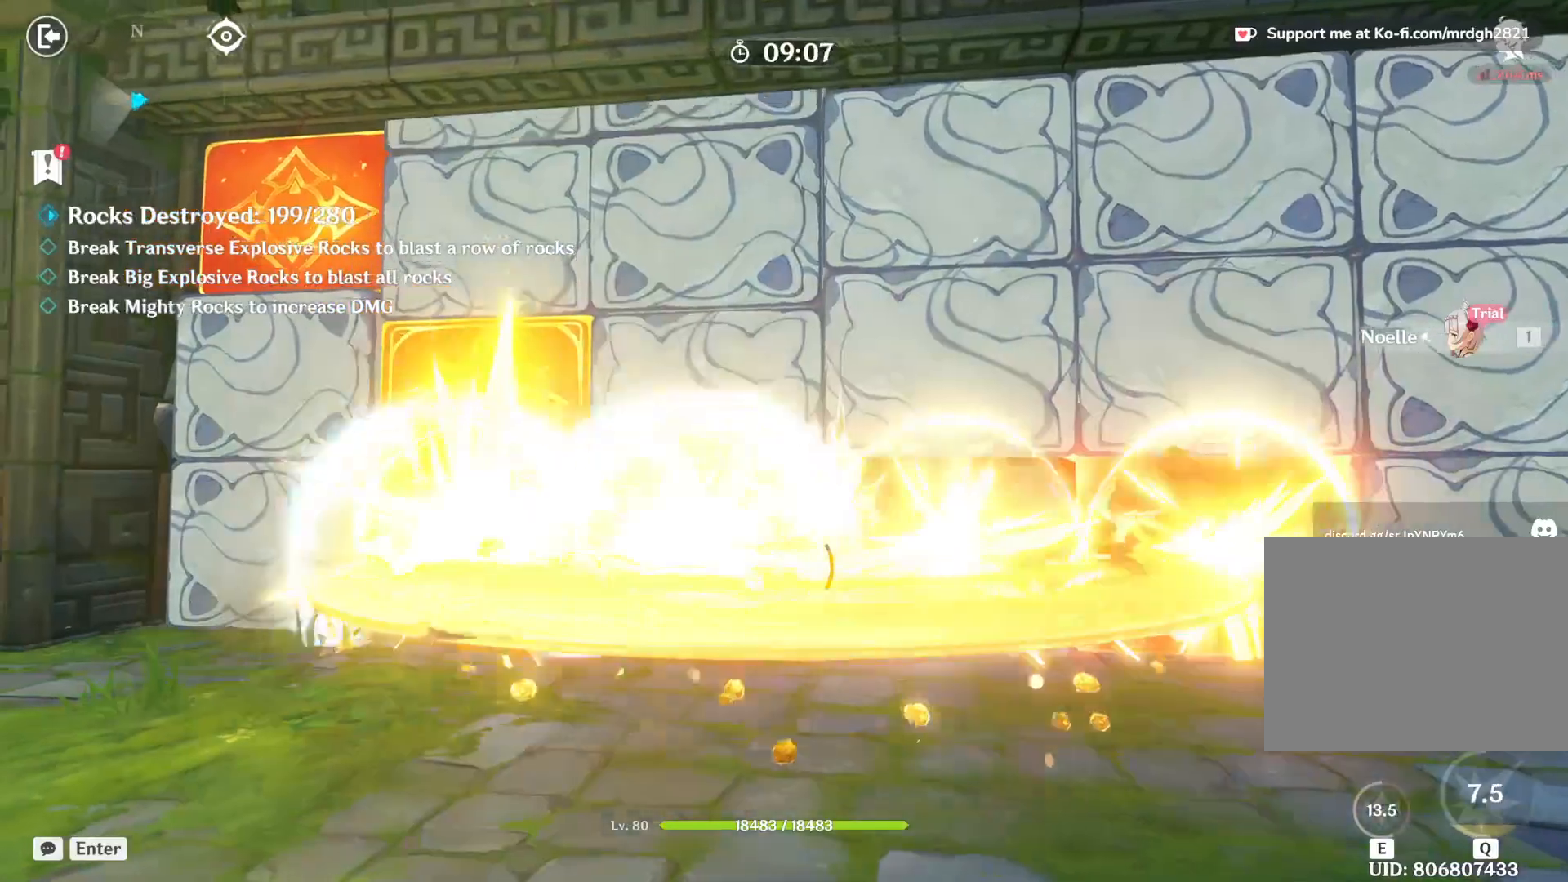
{"keys": ["d", "w"], "mouse": ["left"], "events": [[33, "d", "down"]]}